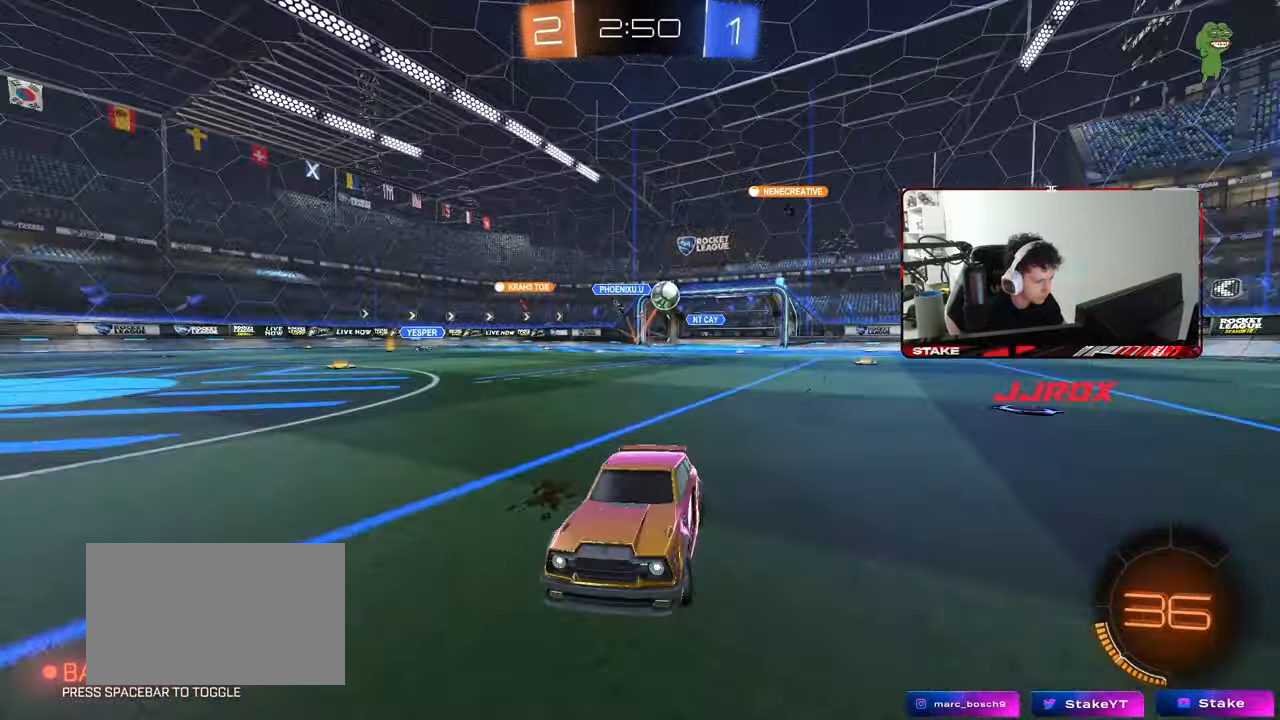
Gameplay with keyboard and mouse; each line is a JSON object with the keys and mouse buttons held at the frame after it. "events" lists presses ("down") and releases ("up") of "1", "2", "3", "4", "5", "a", "alt", "c", "caps_lock", "ctrl", "d", "e", "f", "g", "q", "r", "s", "shift", "space", "t", "tab", "v", "w", "x", "z", "mouse_left", "mouse_wheel" and "mouse_right" between this image and that frame as [ms after this image, input, new state], when the widget could be followed in between. "mouse_left", "mouse_wheel", "mouse_right" = the "left", "wheel", "right" buttons of the "mouse" list. No other keys are recorded. "wheel" means that the mouse wheel is clicked or scrolled. "mouse_move" is the direction in which the mouse moves at that frame (one of eight, or "still"), when it could be read.
{"keys": ["w"], "mouse": [], "mouse_move": "still", "events": [[83, "shift", "down"], [133, "shift", "up"], [467, "a", "up"]]}
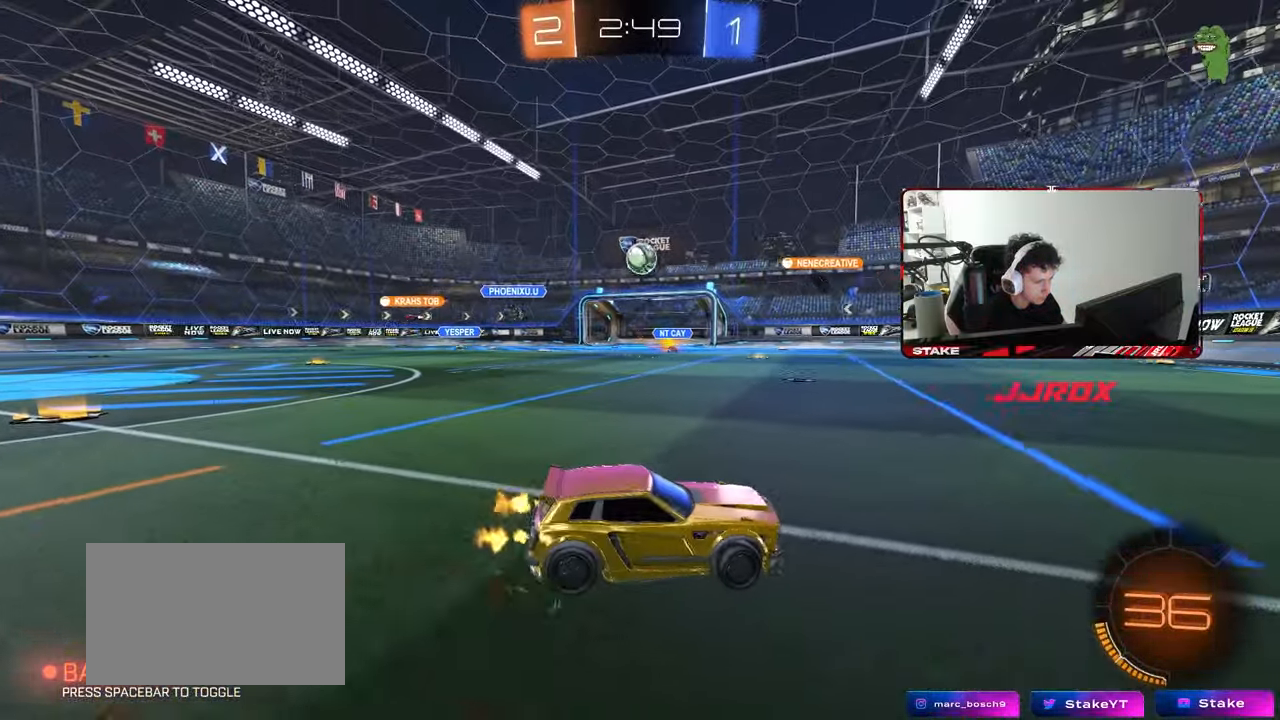
{"keys": ["d", "w"], "mouse": ["left"], "mouse_move": "still", "events": [[50, "d", "down"], [150, "shift", "down"], [250, "shift", "up"], [483, "mouse_left", "down"]]}
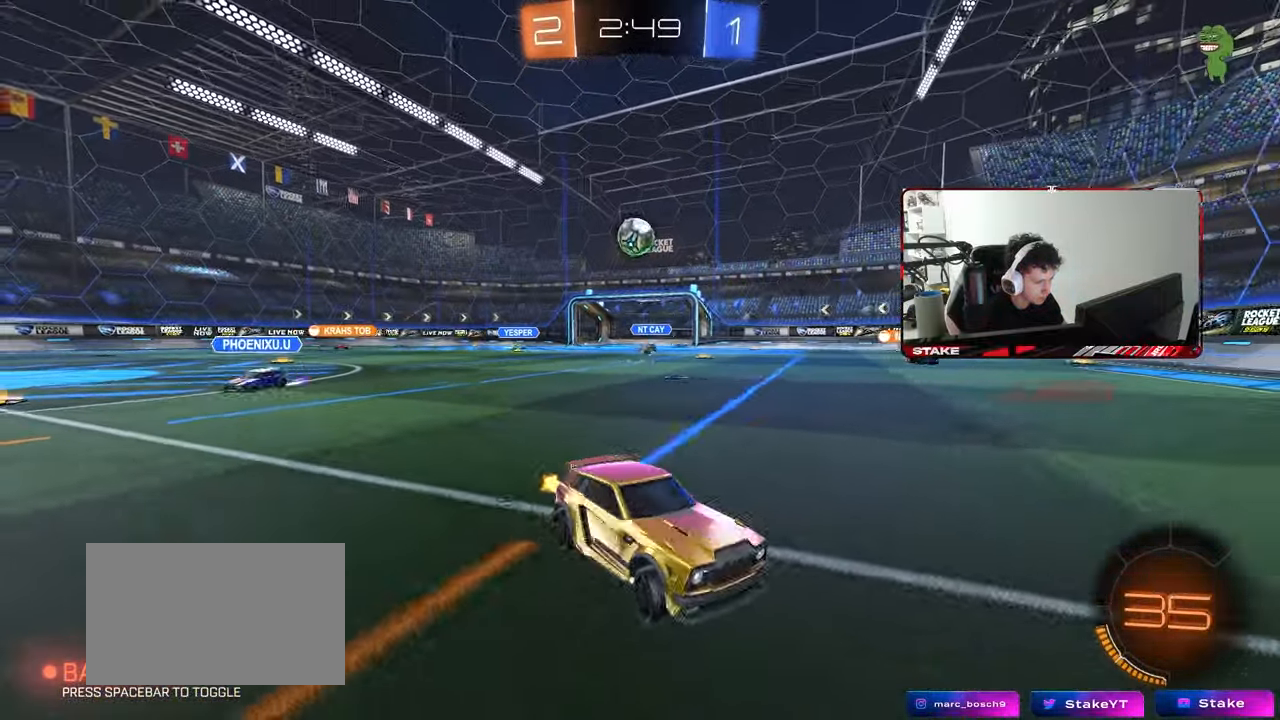
{"keys": ["d", "shift", "w"], "mouse": ["left", "right"], "mouse_move": "still", "events": [[350, "d", "up"], [350, "mouse_right", "down"], [400, "shift", "down"], [450, "d", "down"], [450, "mouse_right", "up"], [500, "mouse_right", "down"]]}
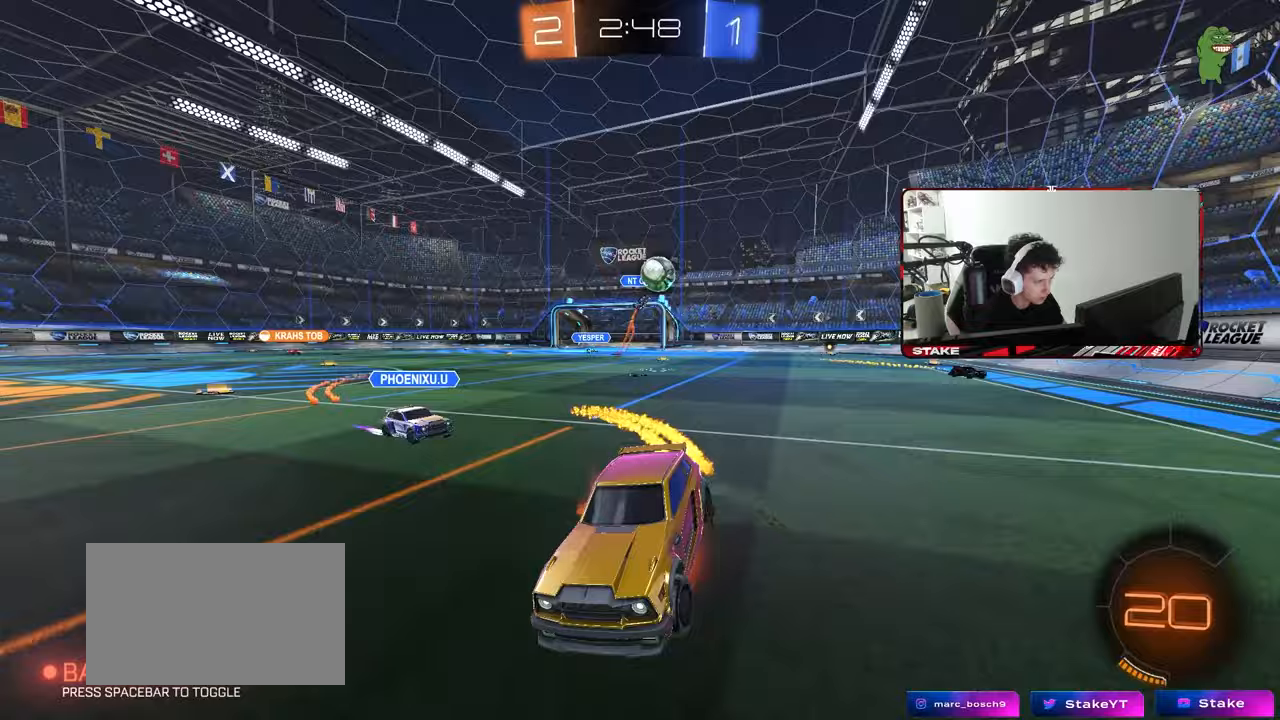
{"keys": ["d", "s", "shift"], "mouse": ["left"], "mouse_move": "still", "events": [[50, "s", "down"], [50, "w", "up"], [150, "mouse_right", "up"], [317, "s", "up"], [417, "s", "down"]]}
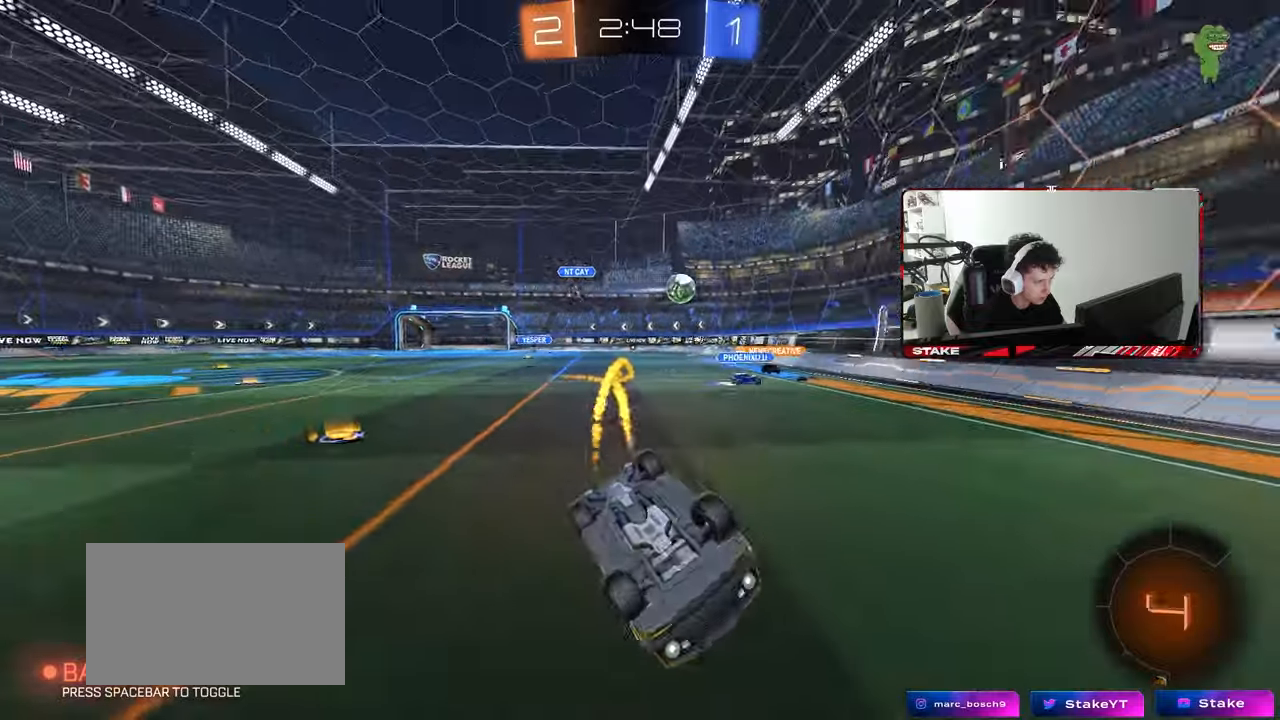
{"keys": ["a"], "mouse": [], "mouse_move": "still", "events": [[250, "mouse_left", "up"], [250, "shift", "up"], [283, "d", "up"], [283, "s", "up"], [483, "a", "down"]]}
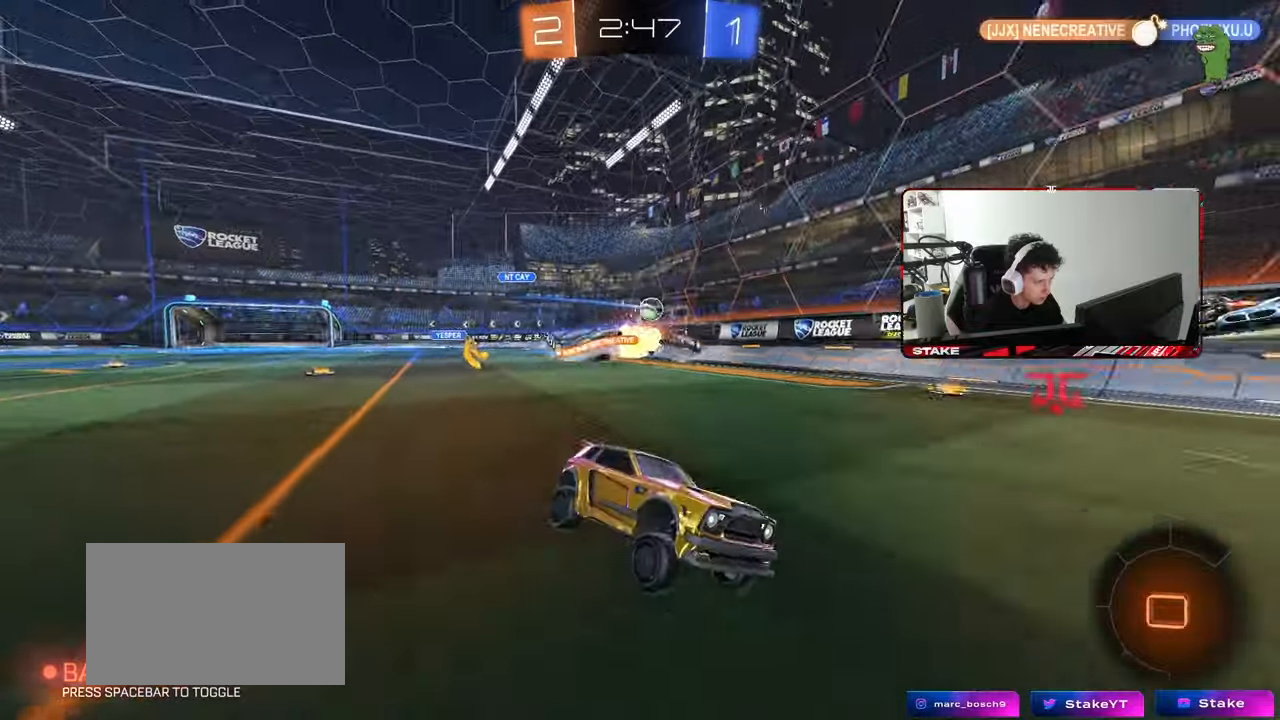
{"keys": ["d", "shift", "w"], "mouse": [], "mouse_move": "still", "events": [[33, "w", "down"], [217, "a", "up"], [300, "a", "down"], [350, "a", "up"], [400, "d", "down"], [450, "shift", "down"]]}
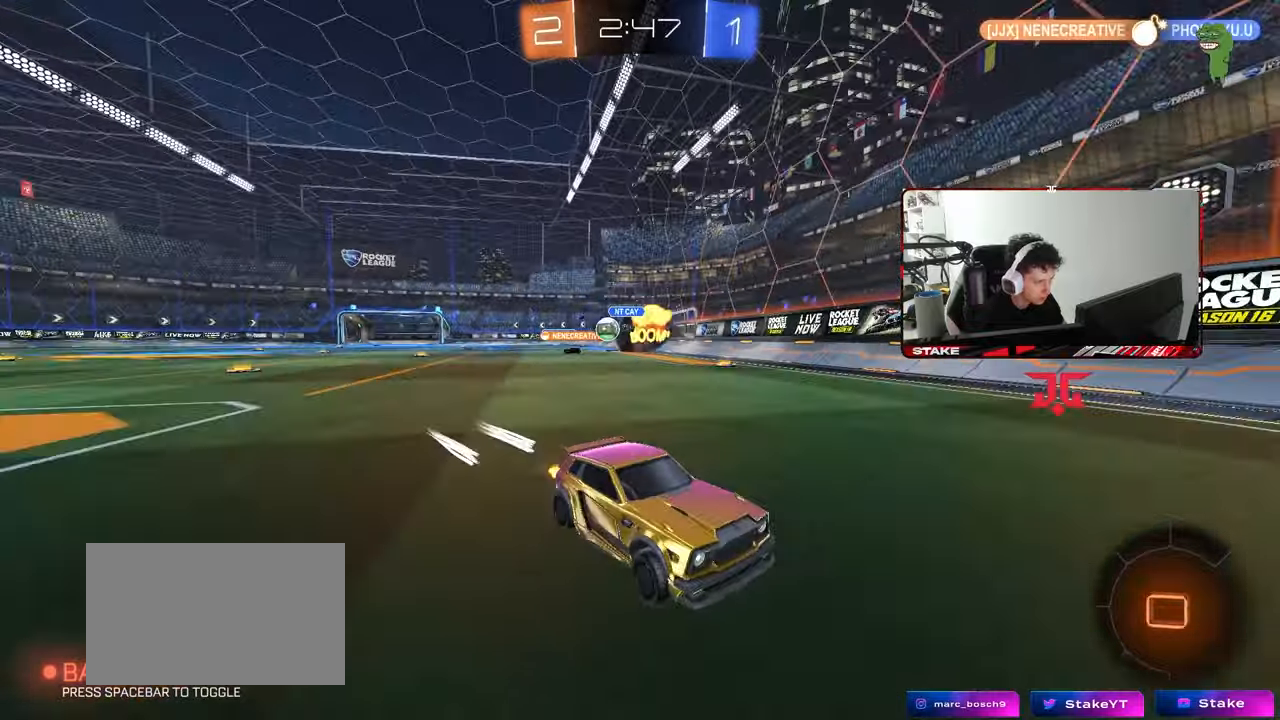
{"keys": ["d", "shift", "w"], "mouse": [], "mouse_move": "still", "events": [[133, "shift", "up"], [500, "shift", "down"]]}
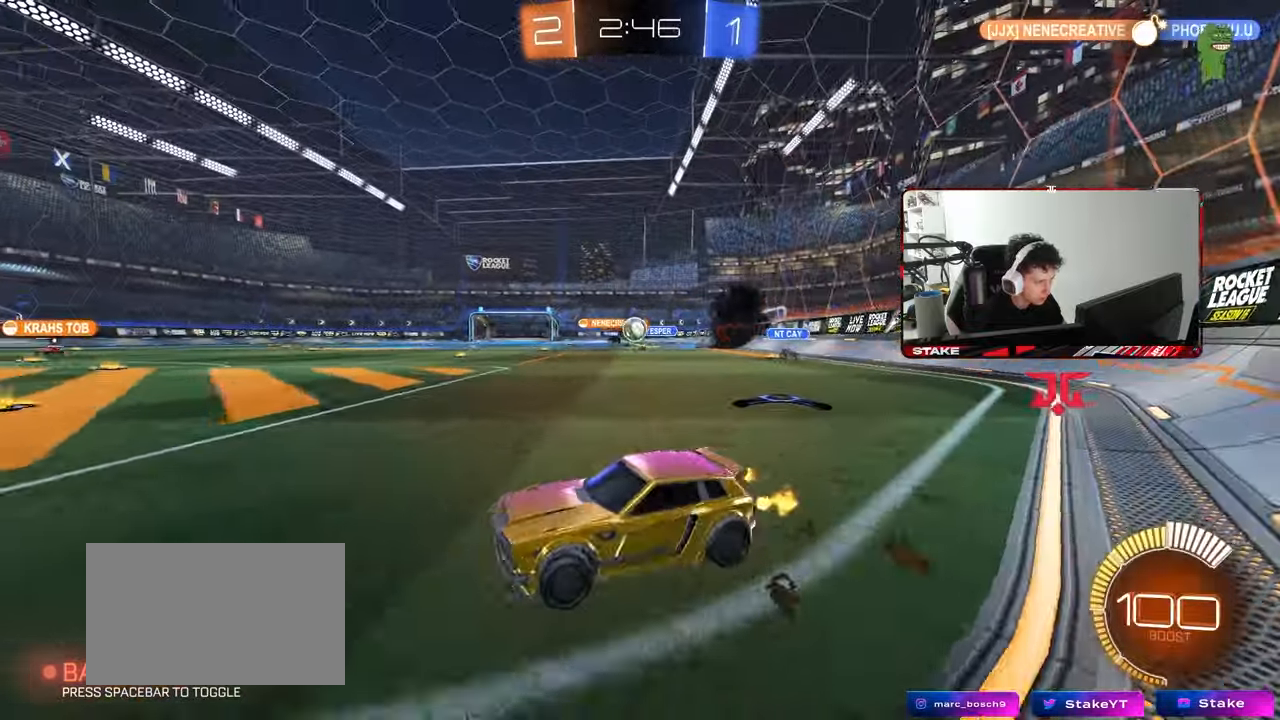
{"keys": ["d", "w"], "mouse": [], "mouse_move": "still", "events": [[100, "shift", "up"], [150, "mouse_left", "down"], [433, "mouse_left", "up"]]}
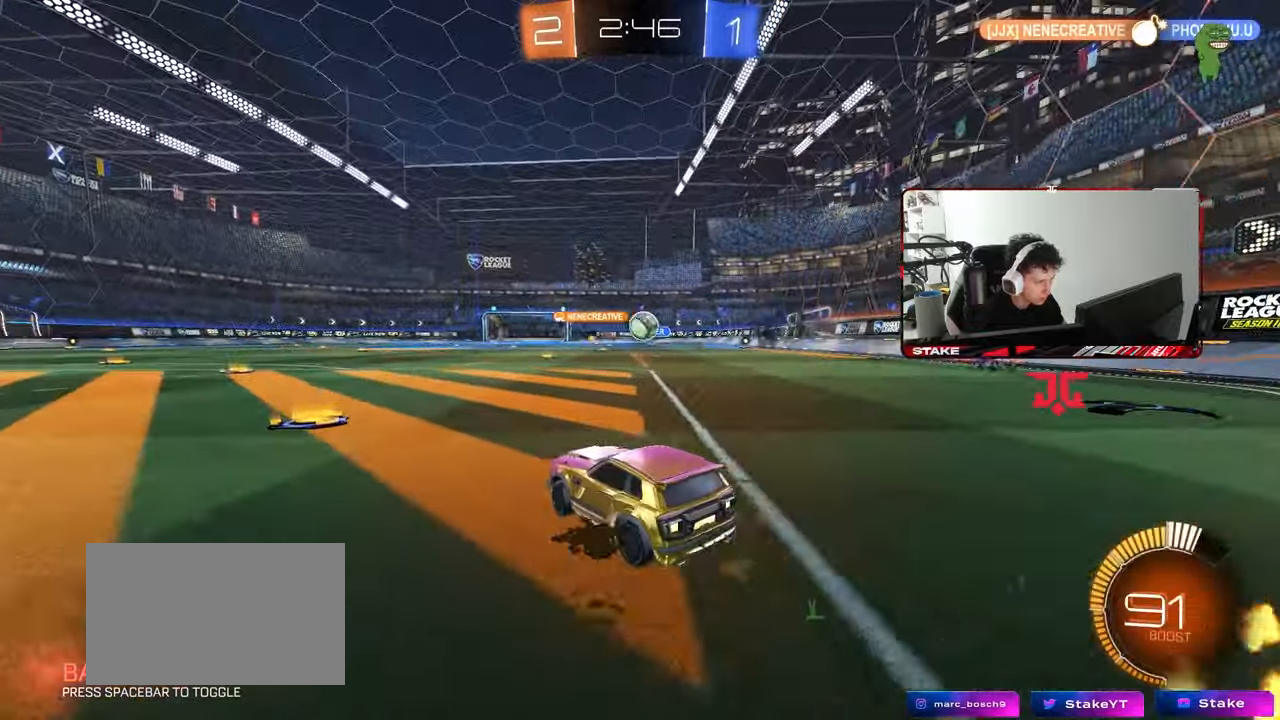
{"keys": ["w"], "mouse": [], "mouse_move": "still", "events": [[17, "d", "up"], [67, "a", "down"], [67, "mouse_left", "down"], [117, "a", "up"], [300, "mouse_left", "up"], [450, "d", "down"], [500, "d", "up"]]}
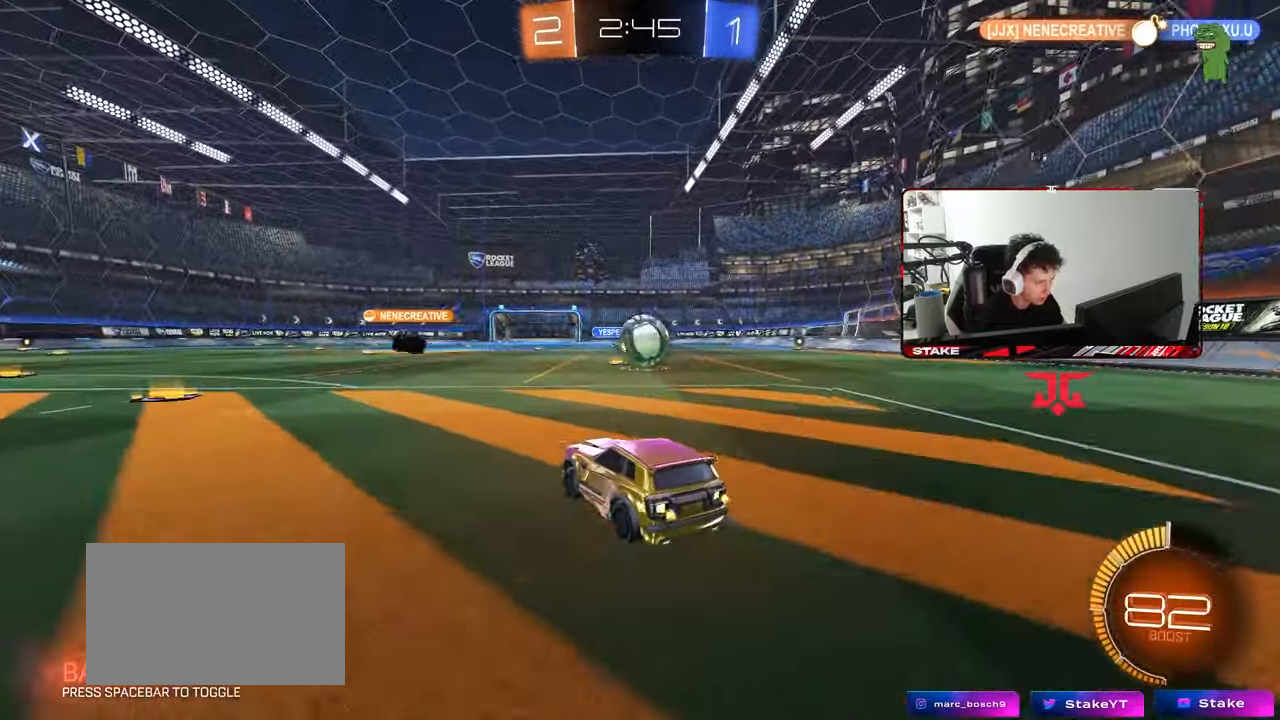
{"keys": ["a", "w"], "mouse": ["left"], "mouse_move": "still", "events": [[233, "mouse_left", "down"], [317, "d", "down"], [417, "d", "up"], [467, "a", "down"]]}
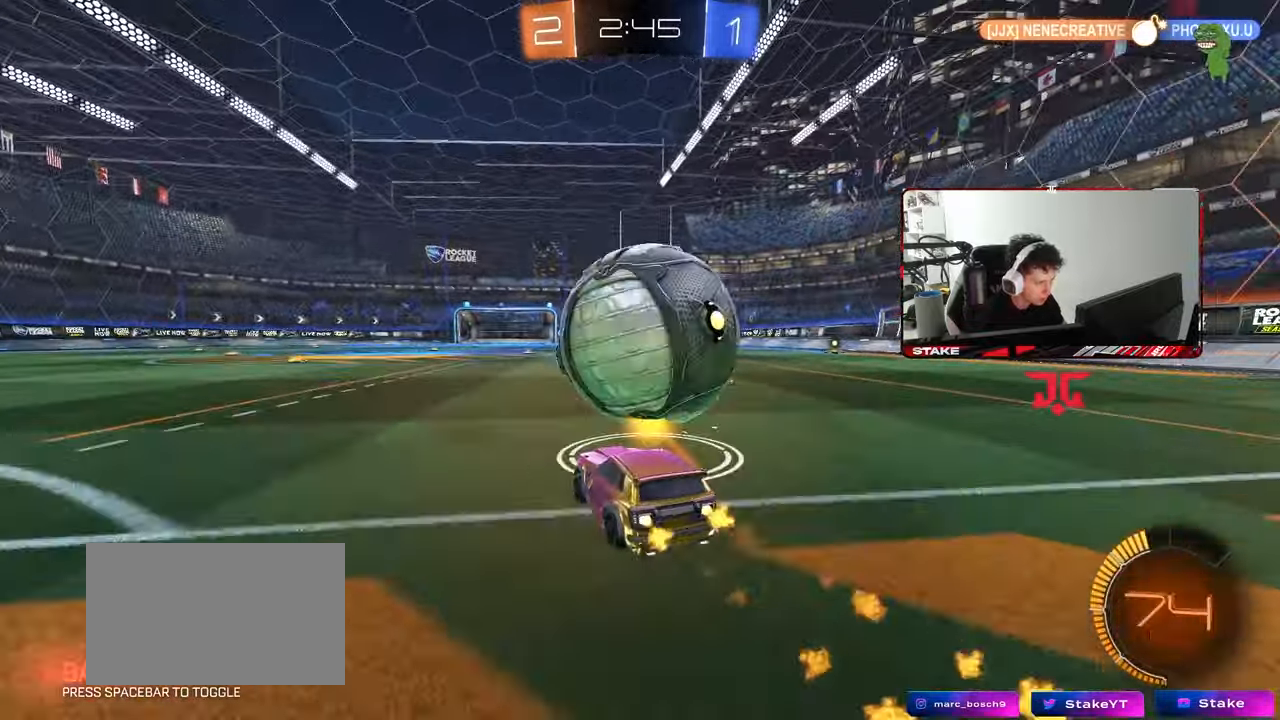
{"keys": ["a", "shift"], "mouse": [], "mouse_move": "up-left", "events": [[50, "a", "up"], [100, "d", "down"], [100, "mouse_left", "up"], [100, "w", "up"], [283, "mouse_right", "down"], [283, "s", "down"], [333, "d", "up"], [383, "a", "down"], [383, "mouse_left", "down"], [433, "shift", "down"], [483, "mouse_left", "up"], [483, "mouse_right", "up"], [483, "s", "up"]]}
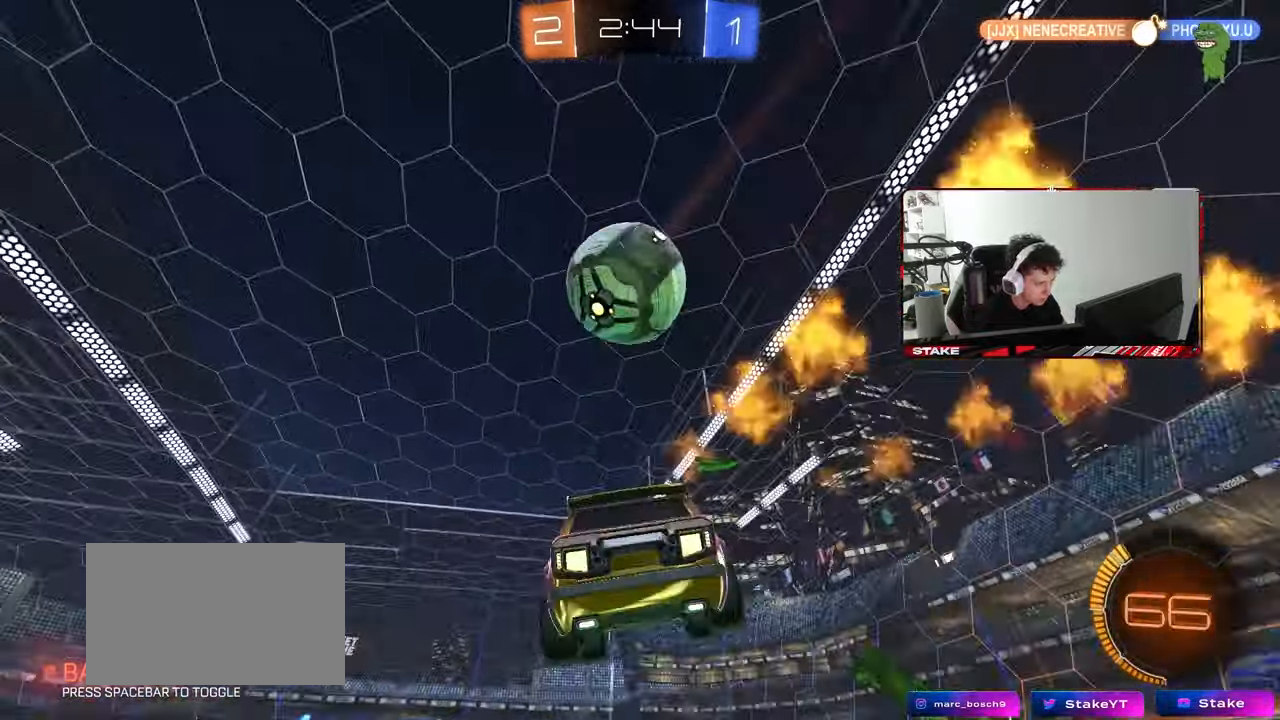
{"keys": [], "mouse": ["left"], "mouse_move": "still", "events": [[17, "a", "up"], [17, "shift", "up"], [67, "mouse_right", "down"], [117, "s", "down"], [217, "a", "down"], [217, "d", "down"], [217, "mouse_left", "down"], [267, "shift", "down"], [300, "d", "up"], [300, "mouse_right", "up"], [300, "s", "up"], [350, "a", "up"], [350, "shift", "up"]]}
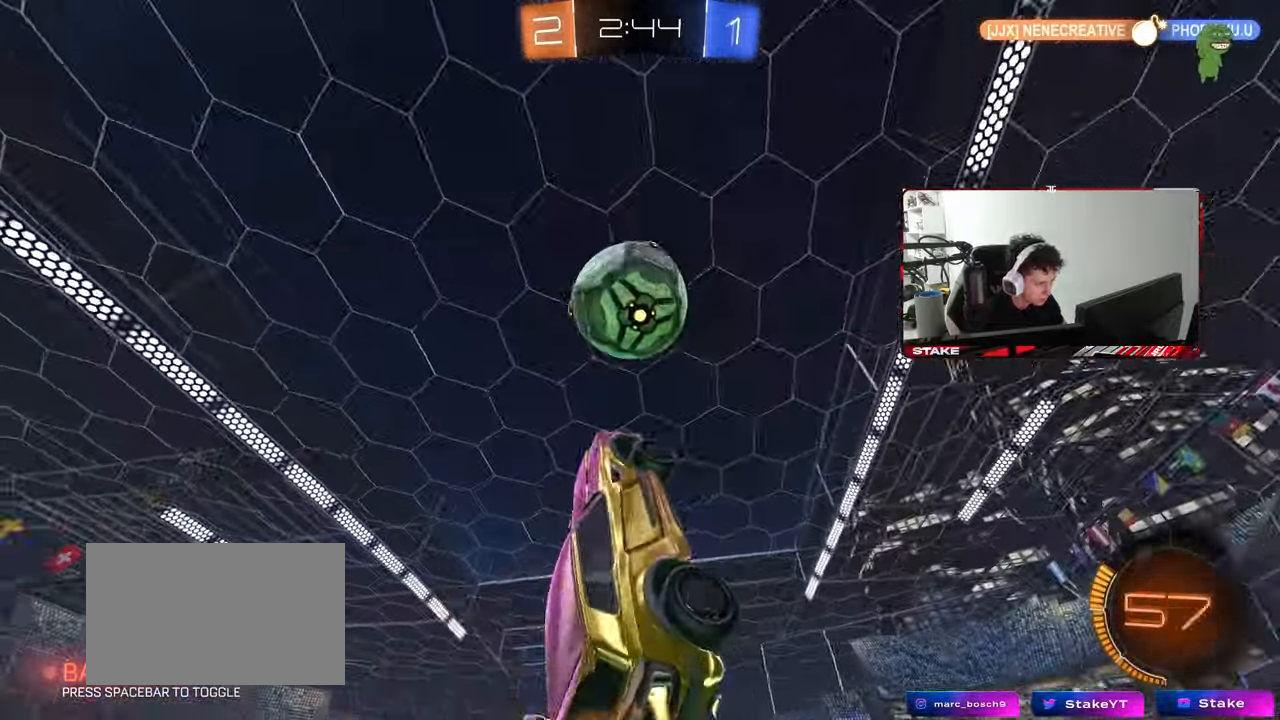
{"keys": ["a", "s"], "mouse": [], "mouse_move": "right", "events": [[83, "d", "down"], [183, "a", "down"], [183, "w", "down"], [233, "d", "up"], [267, "a", "up"], [267, "w", "up"], [367, "a", "down"], [367, "s", "down"], [467, "mouse_left", "up"]]}
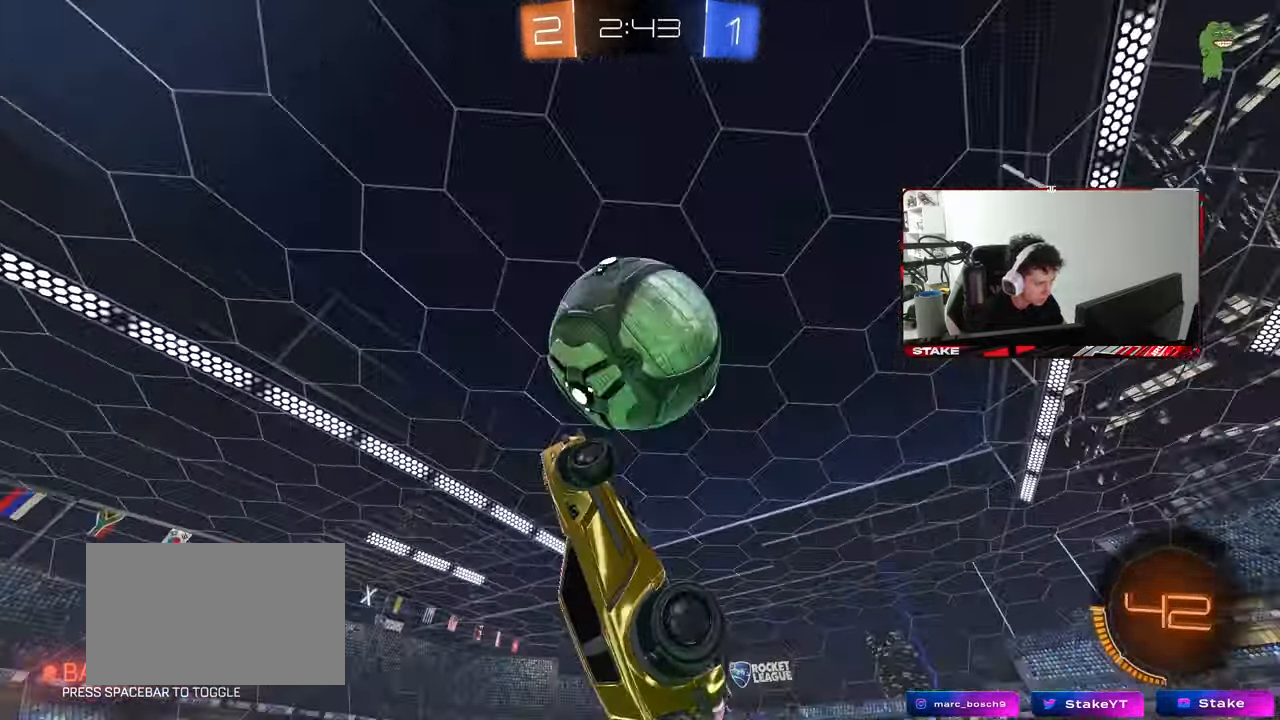
{"keys": ["a", "w"], "mouse": [], "mouse_move": "still", "events": [[200, "s", "up"], [333, "w", "down"]]}
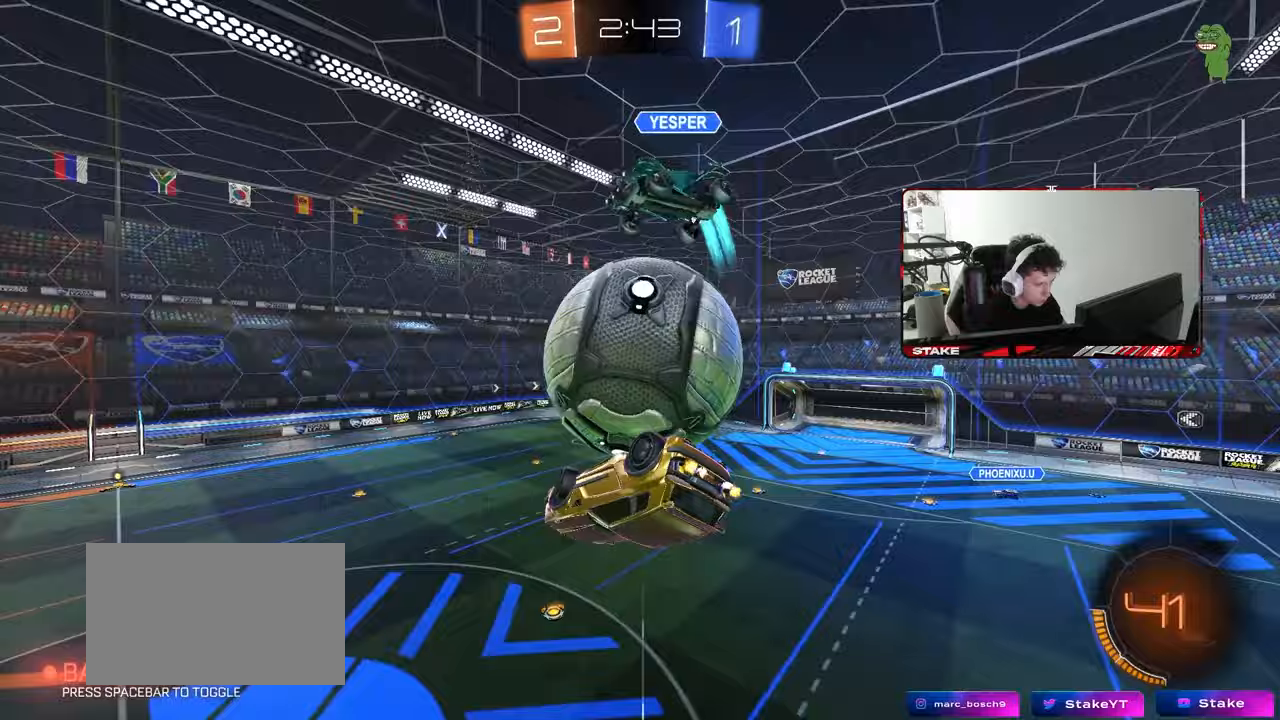
{"keys": ["a", "d", "s"], "mouse": ["left"], "mouse_move": "still", "events": [[33, "shift", "down"], [117, "shift", "up"], [217, "w", "up"], [300, "mouse_left", "down"], [300, "s", "down"], [500, "d", "down"]]}
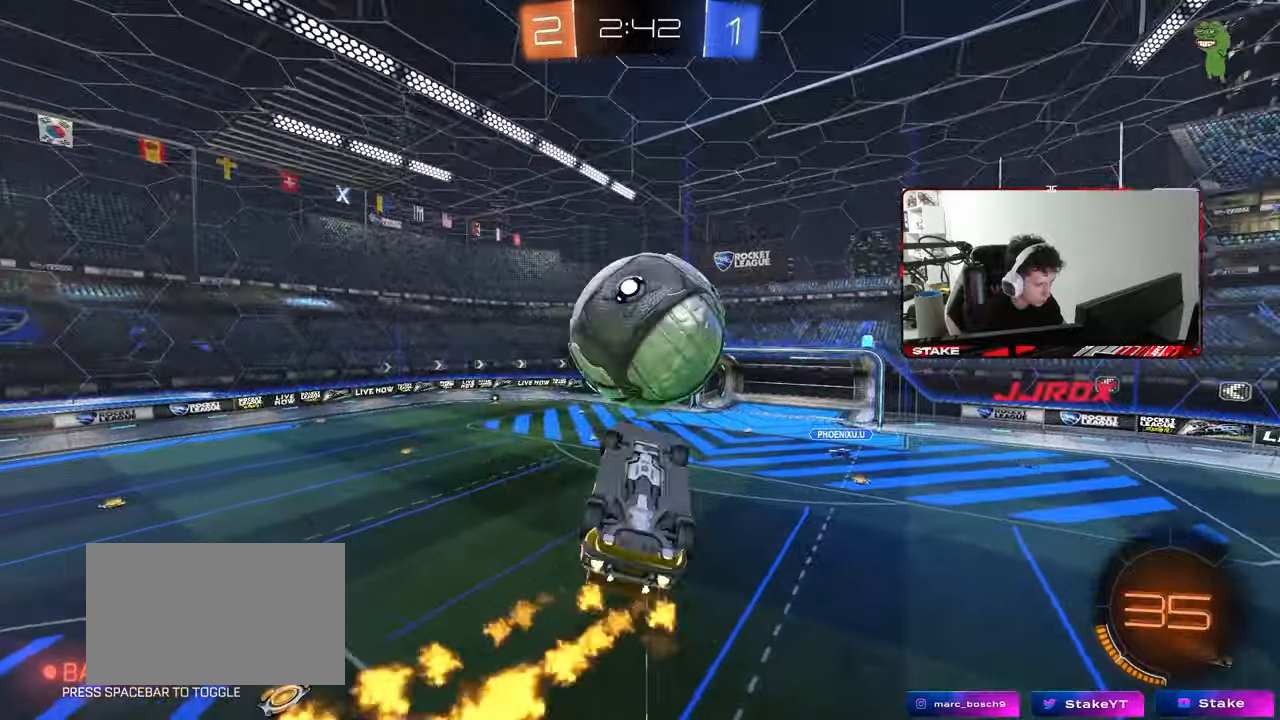
{"keys": ["a", "s", "shift"], "mouse": ["left"], "mouse_move": "still", "events": [[33, "a", "up"], [33, "s", "up"], [83, "a", "down"], [83, "shift", "down"], [133, "d", "up"], [233, "mouse_left", "up"], [233, "mouse_right", "down"], [233, "w", "down"], [367, "mouse_left", "down"], [467, "mouse_right", "up"], [500, "s", "down"], [500, "w", "up"]]}
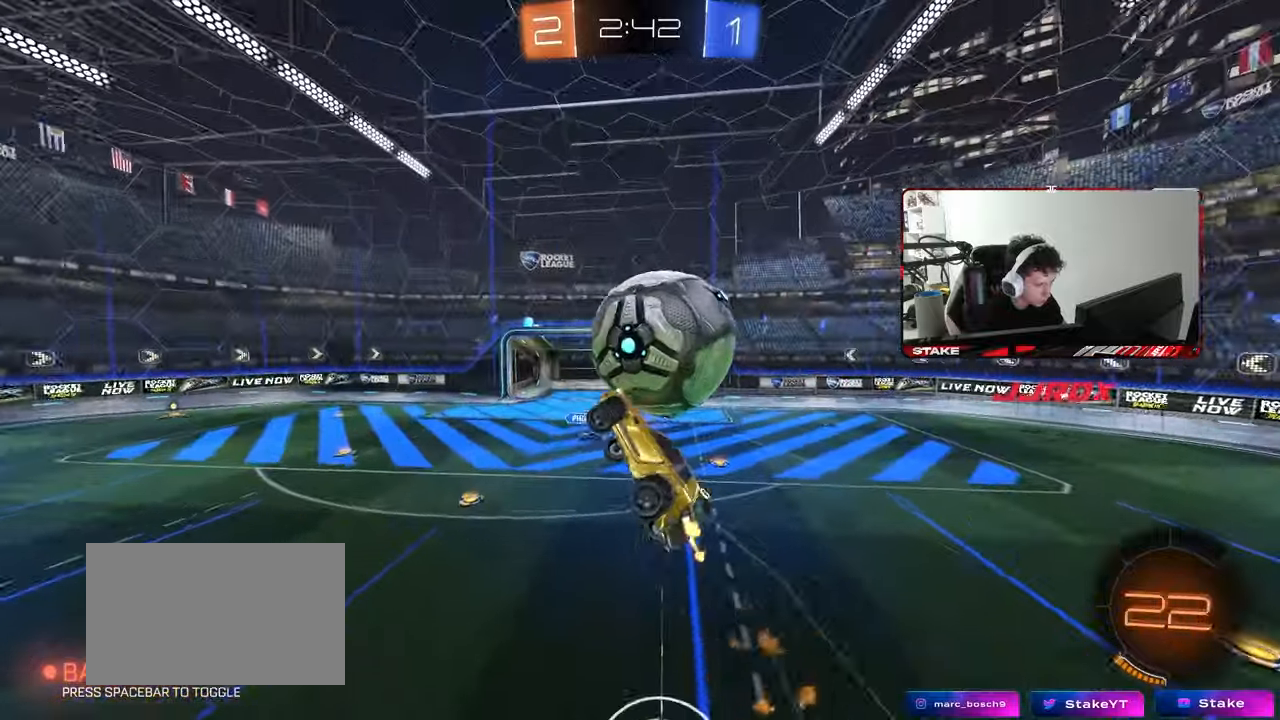
{"keys": ["d", "q", "w"], "mouse": [], "mouse_move": "still", "events": [[67, "d", "down"], [150, "a", "up"], [150, "s", "up"], [200, "shift", "up"], [250, "mouse_left", "up"], [283, "w", "down"], [433, "q", "down"]]}
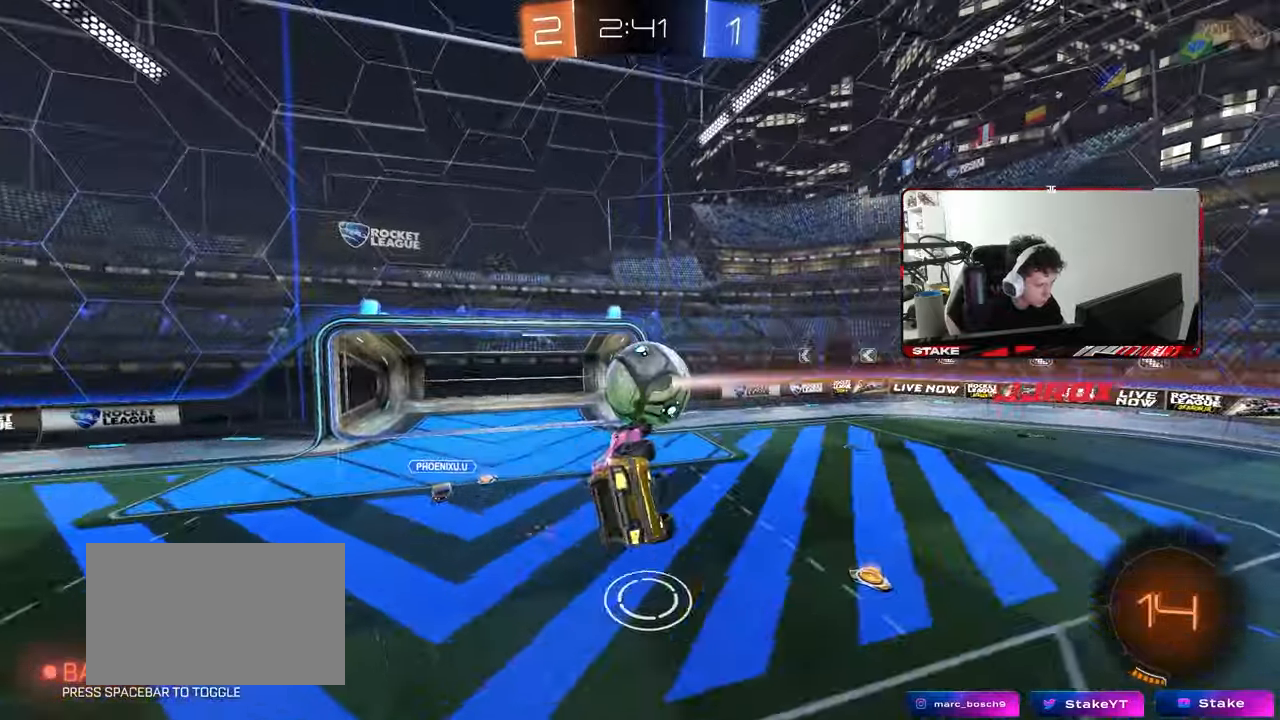
{"keys": ["a", "q"], "mouse": [], "mouse_move": "still", "events": [[17, "w", "up"], [117, "s", "down"], [450, "a", "down"], [450, "d", "up"], [450, "s", "up"]]}
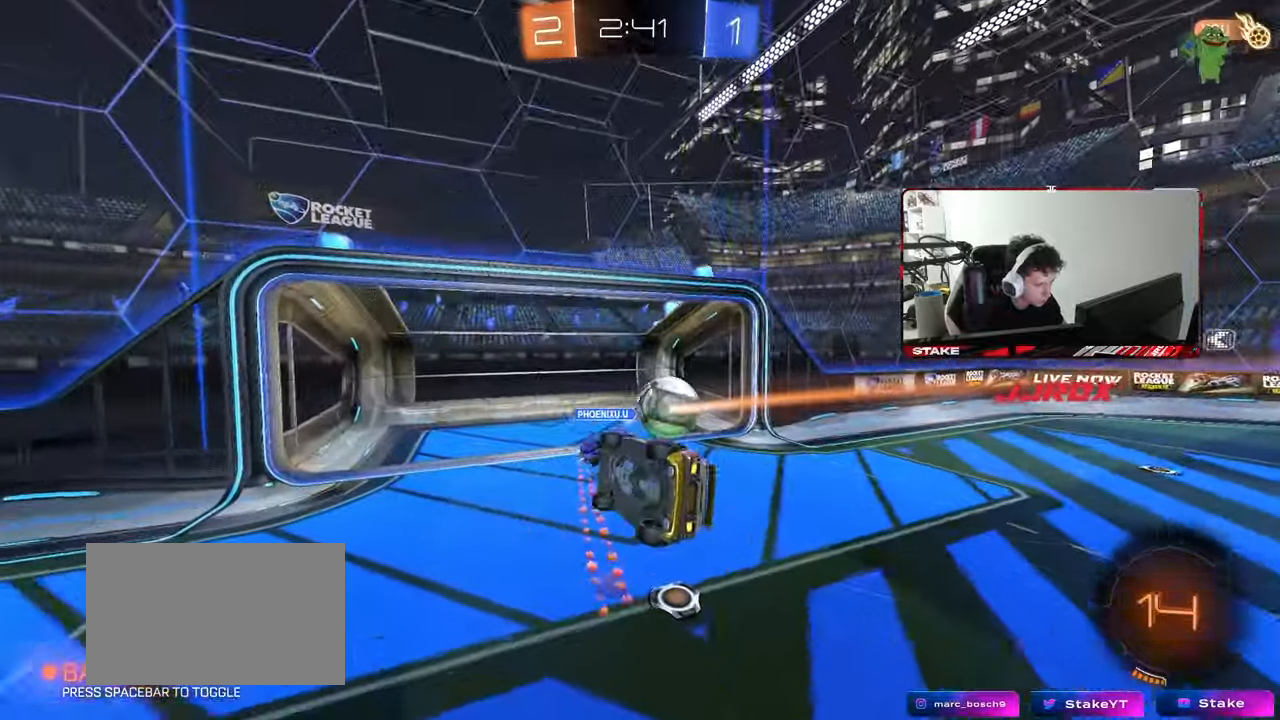
{"keys": ["w"], "mouse": [], "mouse_move": "still", "events": [[83, "s", "down"], [233, "a", "up"], [233, "d", "down"], [233, "q", "up"], [233, "s", "up"], [267, "d", "up"], [467, "w", "down"]]}
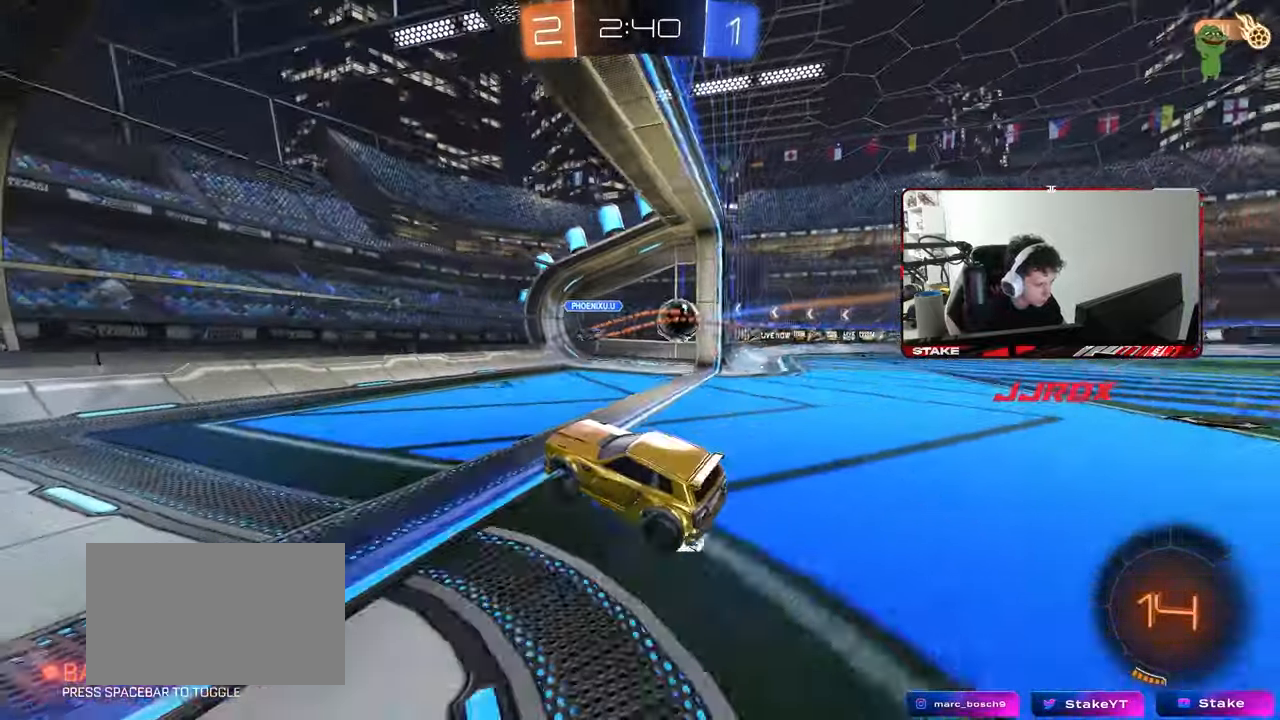
{"keys": ["d", "w"], "mouse": [], "mouse_move": "still", "events": [[50, "d", "down"], [200, "w", "up"], [250, "d", "up"], [433, "d", "down"], [483, "w", "down"]]}
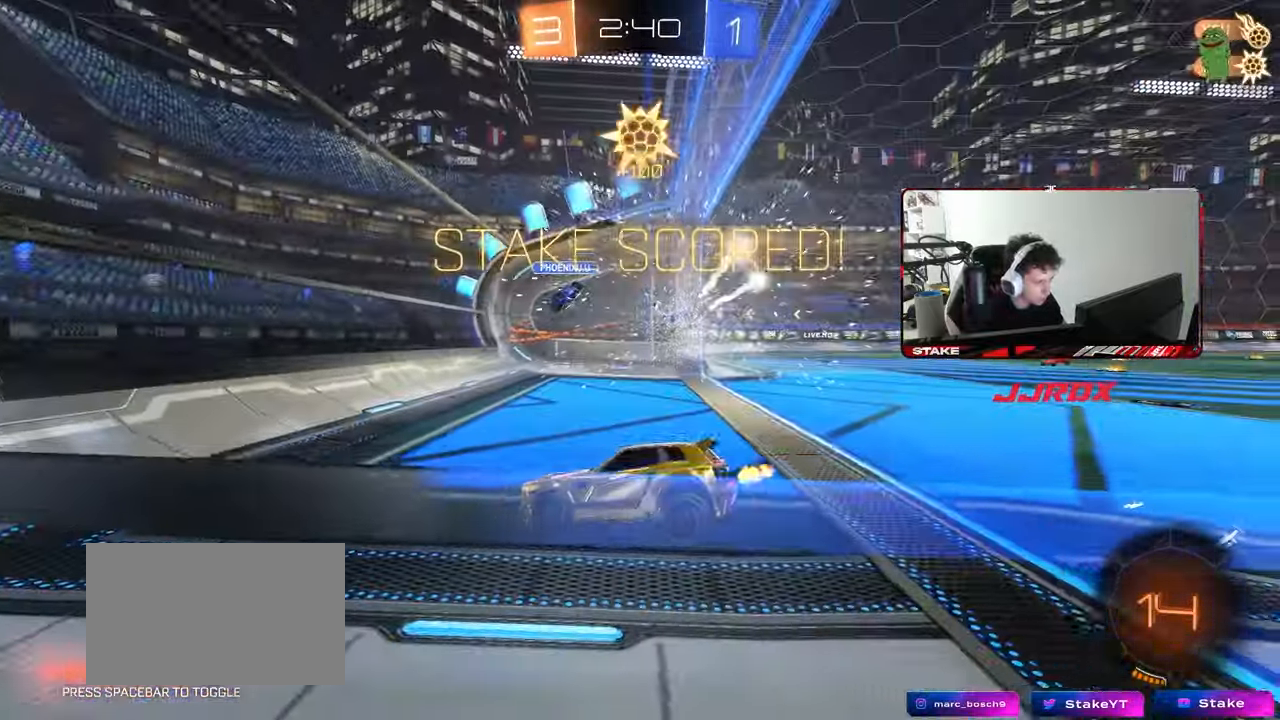
{"keys": ["s"], "mouse": ["right"], "mouse_move": "still", "events": [[167, "w", "up"], [217, "d", "up"], [300, "s", "down"], [350, "a", "down"], [400, "a", "up"], [400, "mouse_right", "down"]]}
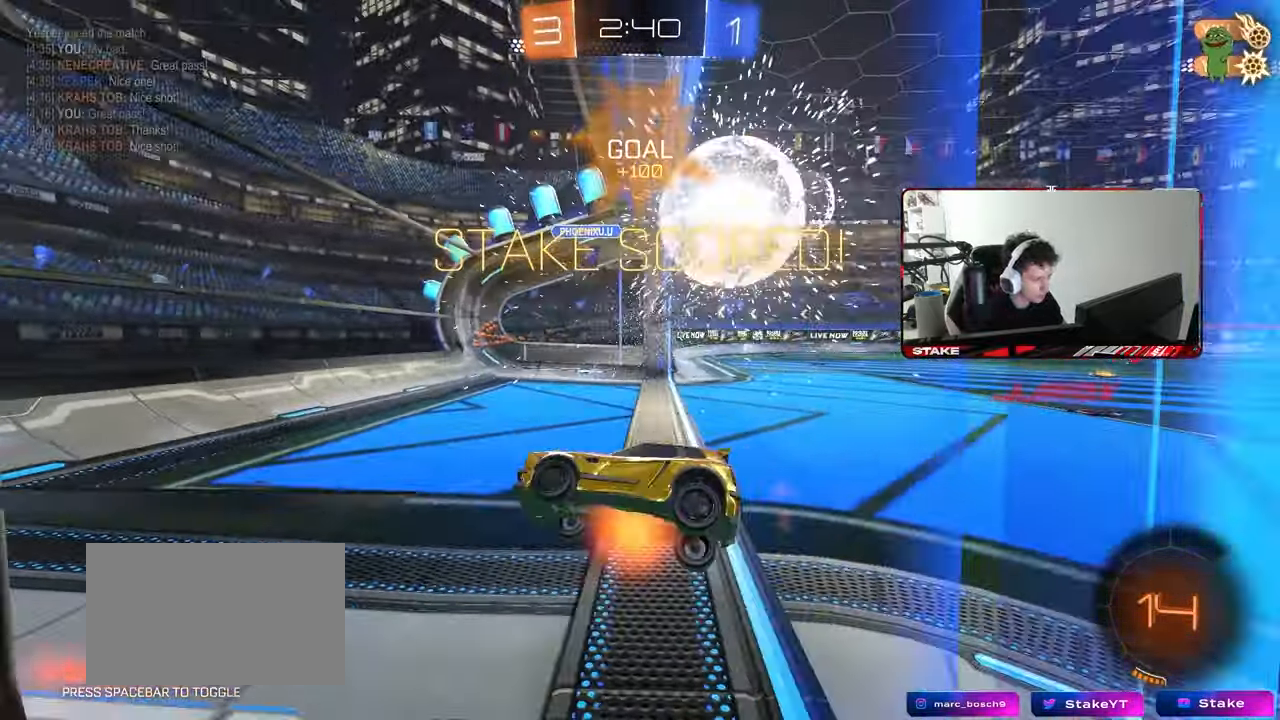
{"keys": ["d", "q", "w"], "mouse": ["left"], "mouse_move": "still", "events": [[33, "mouse_right", "up"], [33, "space", "down"], [83, "mouse_right", "down"], [133, "s", "up"], [183, "d", "down"], [183, "space", "up"], [217, "w", "down"], [233, "q", "down"], [267, "mouse_right", "up"], [417, "mouse_left", "down"]]}
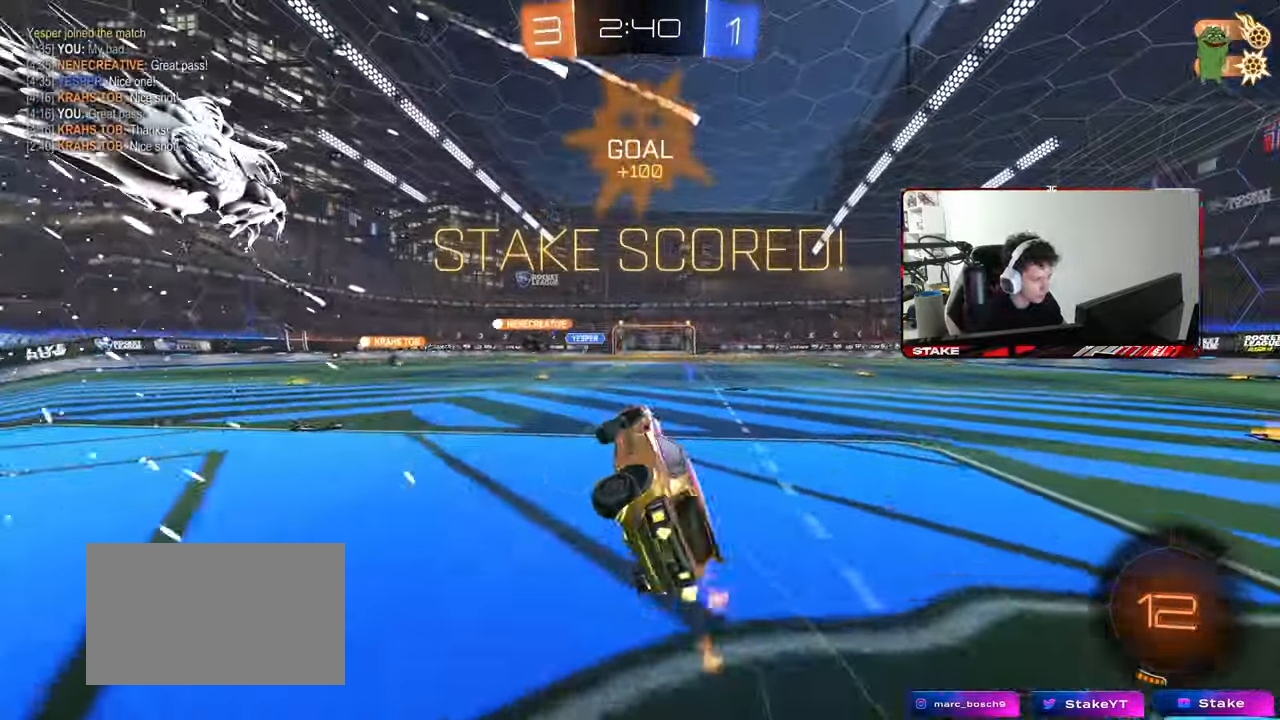
{"keys": ["a", "w"], "mouse": [], "mouse_move": "still", "events": [[150, "d", "up"], [200, "q", "up"], [300, "a", "down"], [433, "mouse_left", "up"]]}
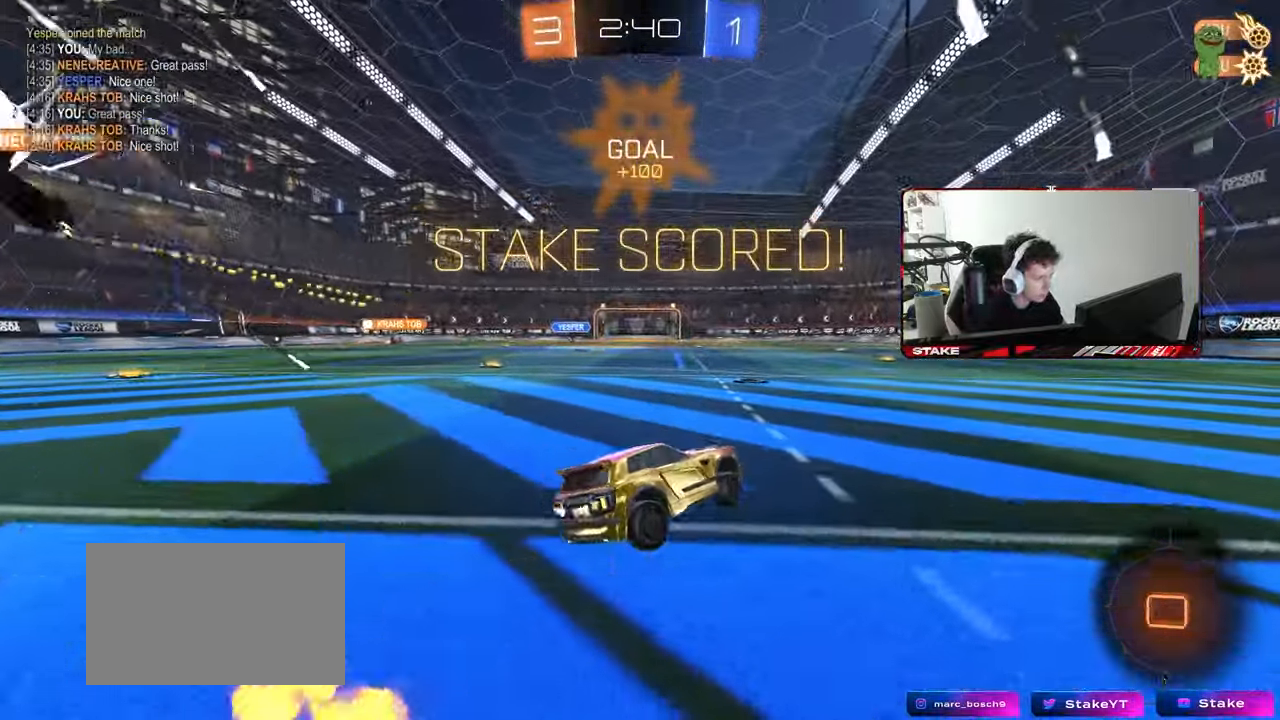
{"keys": ["w"], "mouse": [], "mouse_move": "still", "events": [[167, "a", "up"], [350, "a", "down"], [500, "a", "up"]]}
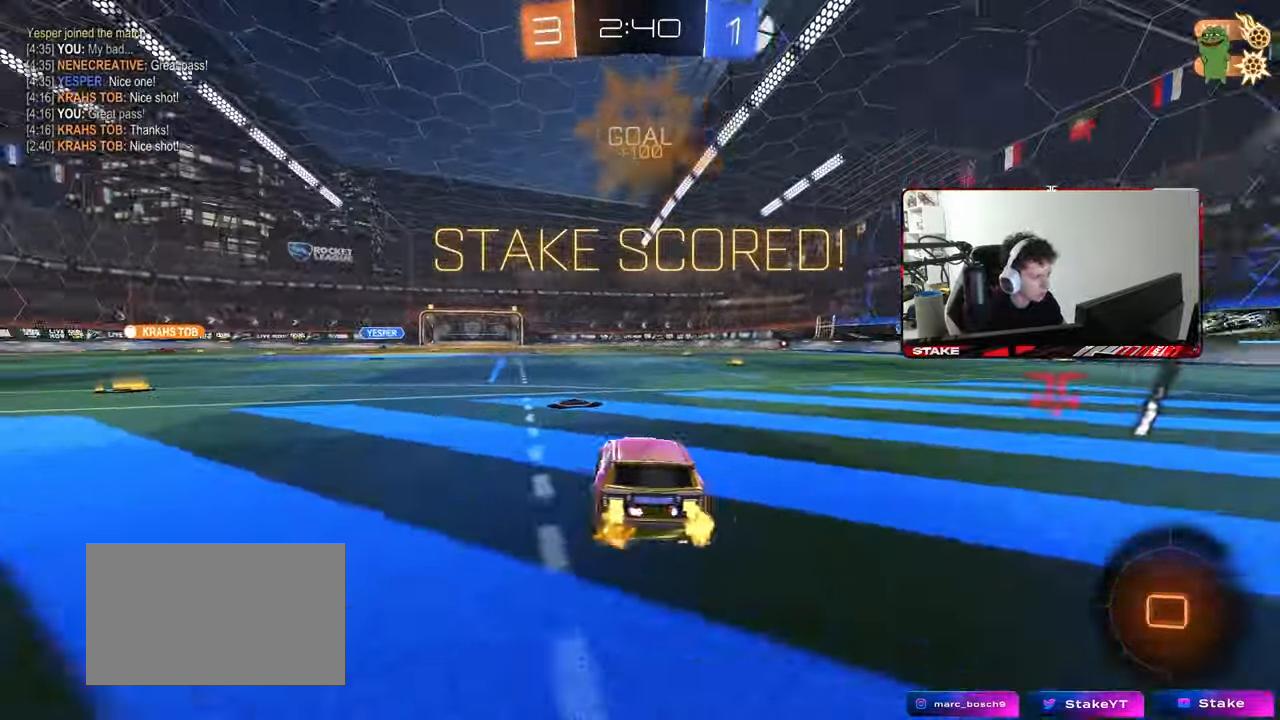
{"keys": ["d", "s", "shift"], "mouse": [], "mouse_move": "up-right", "events": [[33, "mouse_left", "down"], [83, "d", "down"], [83, "mouse_right", "down"], [133, "mouse_right", "up"], [133, "shift", "down"], [183, "mouse_right", "down"], [233, "mouse_left", "up"], [233, "s", "down"], [233, "w", "up"], [400, "mouse_right", "up"]]}
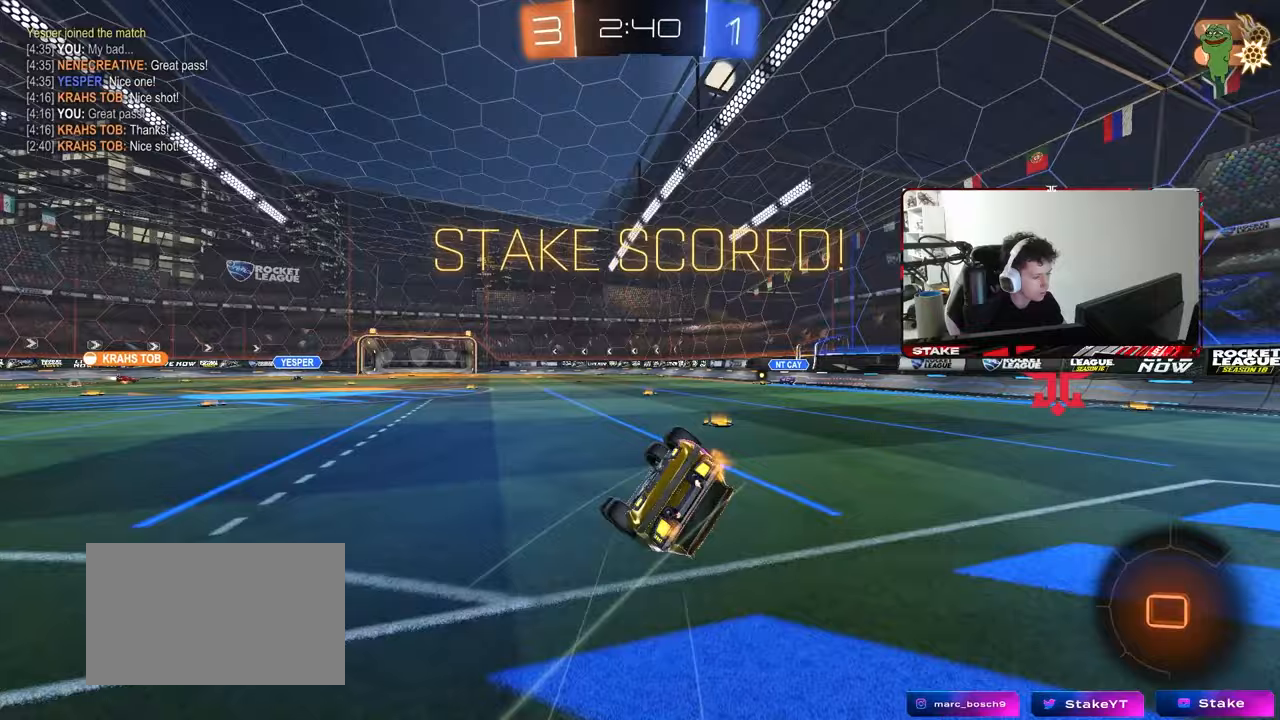
{"keys": ["d"], "mouse": ["left"], "mouse_move": "still", "events": [[150, "s", "up"], [250, "s", "down"], [283, "mouse_left", "down"], [483, "s", "up"], [483, "shift", "up"]]}
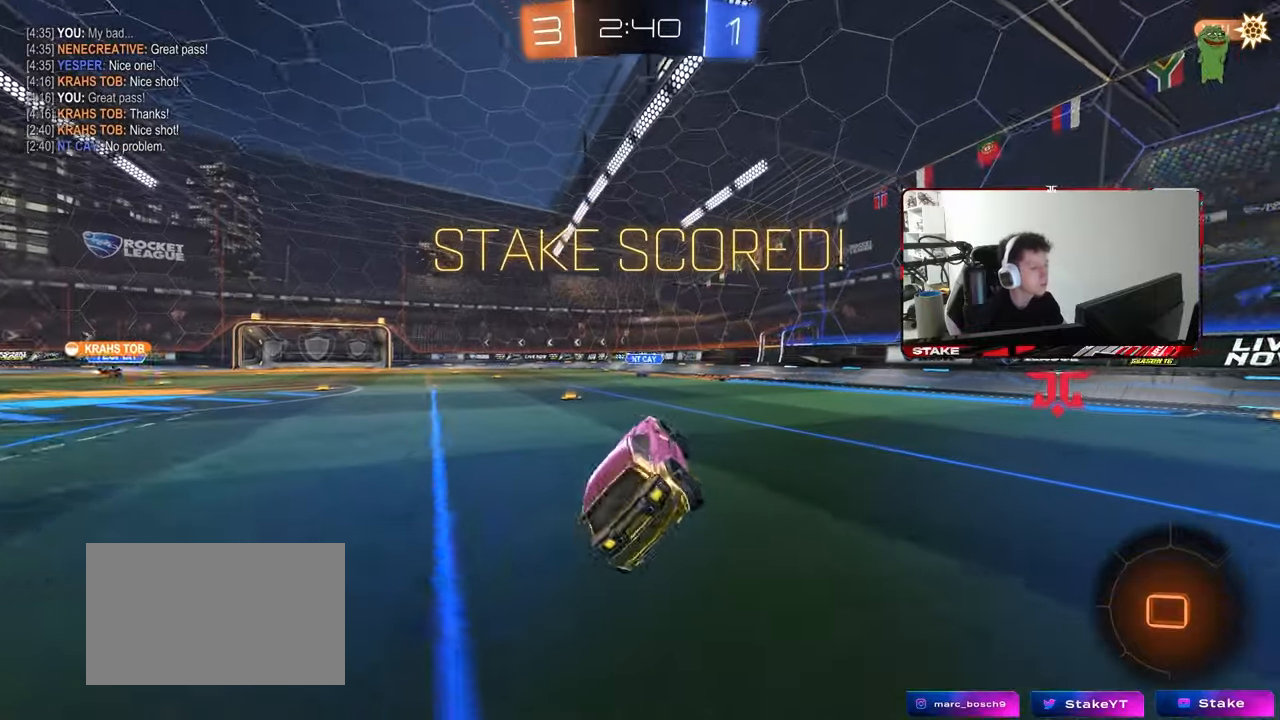
{"keys": ["w"], "mouse": [], "mouse_move": "up", "events": [[83, "d", "up"], [167, "mouse_left", "up"], [250, "a", "down"], [250, "w", "down"], [500, "a", "up"]]}
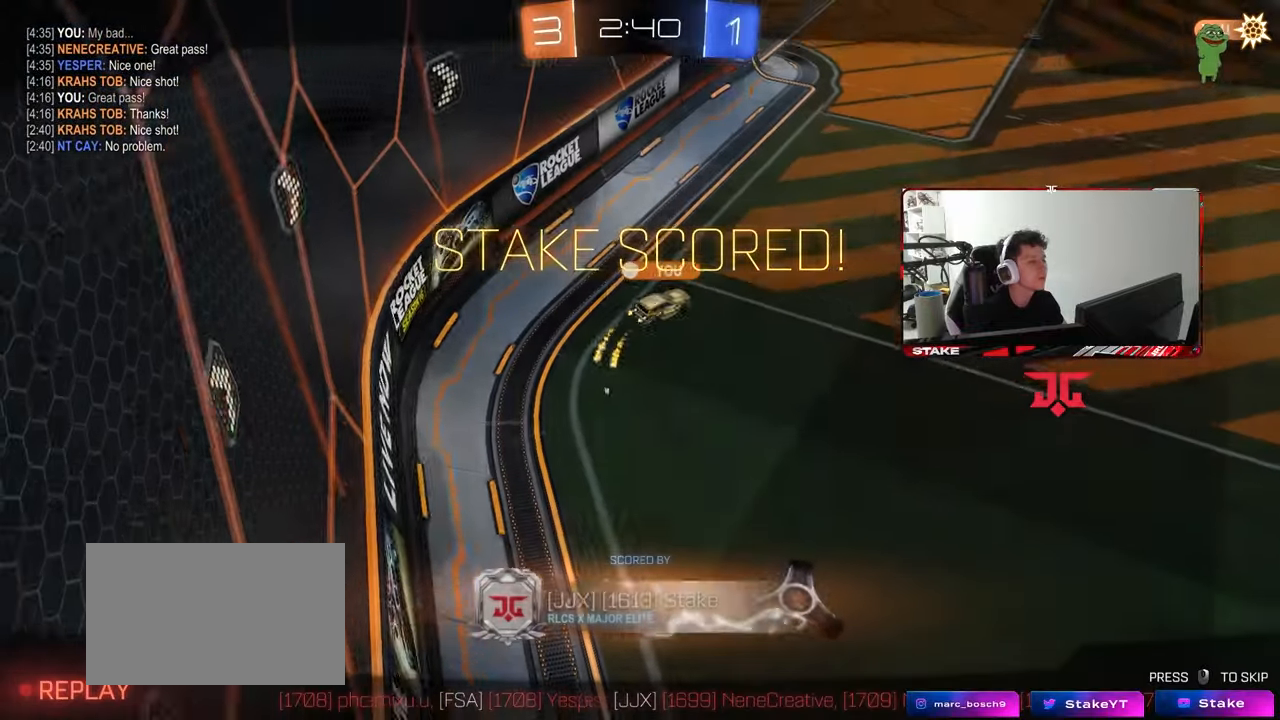
{"keys": [], "mouse": [], "mouse_move": "still", "events": [[33, "w", "up"]]}